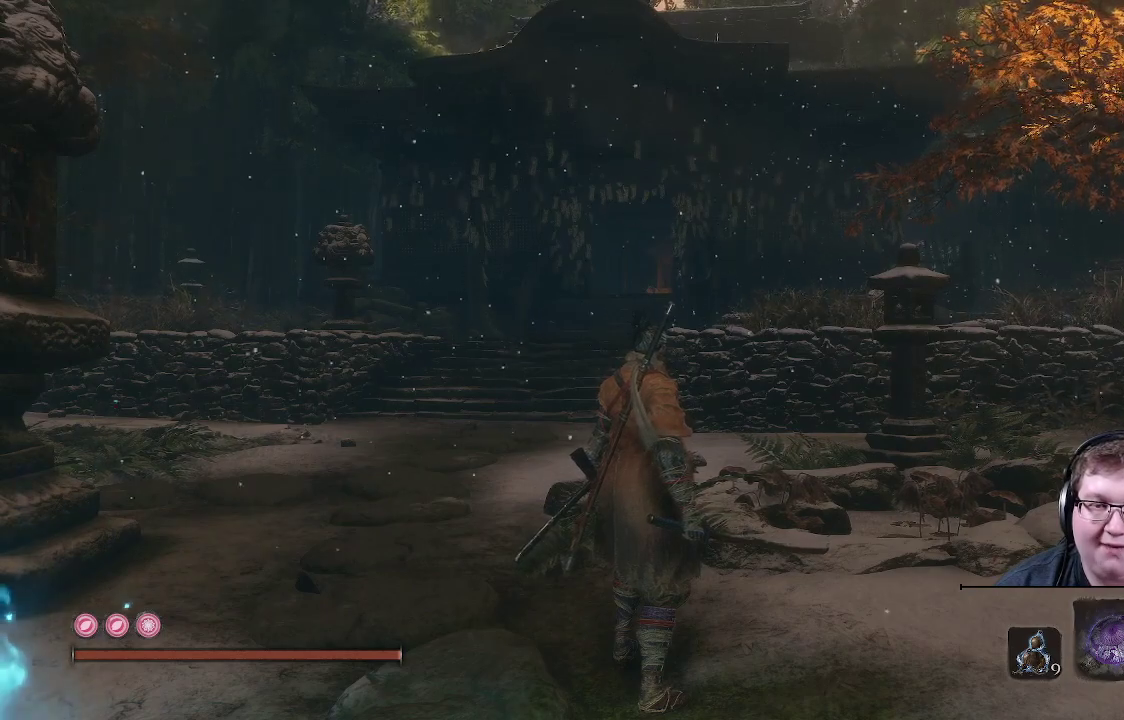
Gameplay with a controller (Xbox layout); each line is a JSON object with the inputs held at the frame after it. "events" lists button and stick changes between this image and that frame as [ms after this image, input, new state], when the widget could be followed in between. Not read: L3 R3.
{"buttons": [], "left_stick": "center", "right_stick": "center", "events": []}
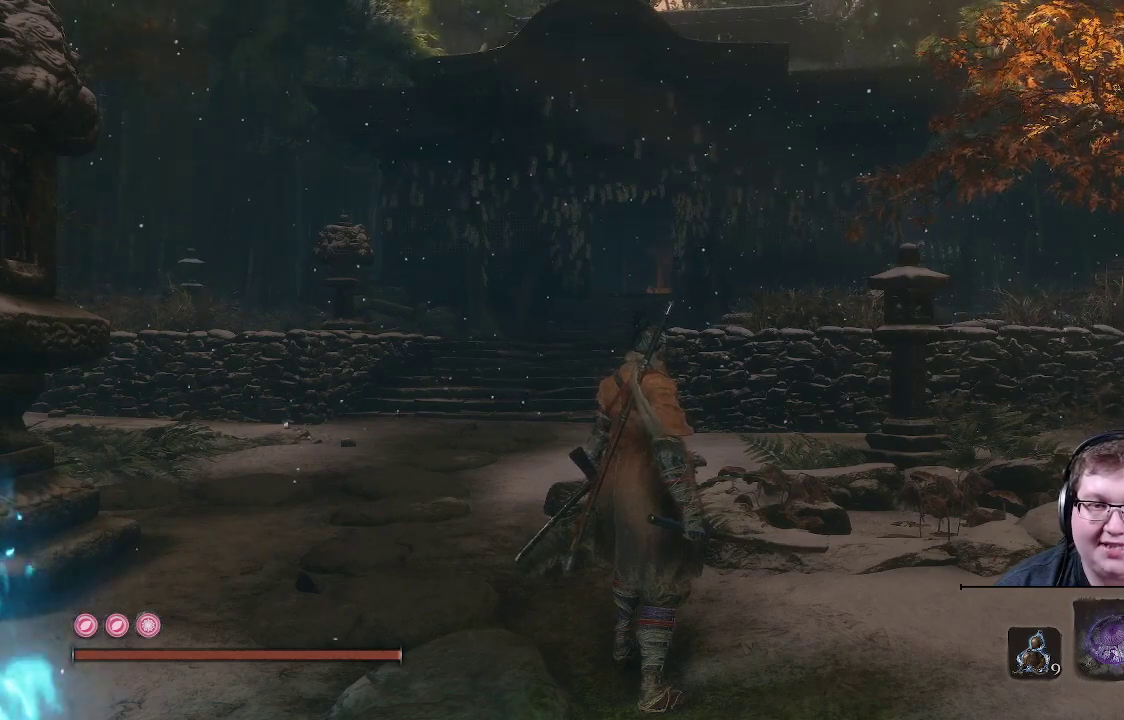
{"buttons": [], "left_stick": "center", "right_stick": "center", "events": []}
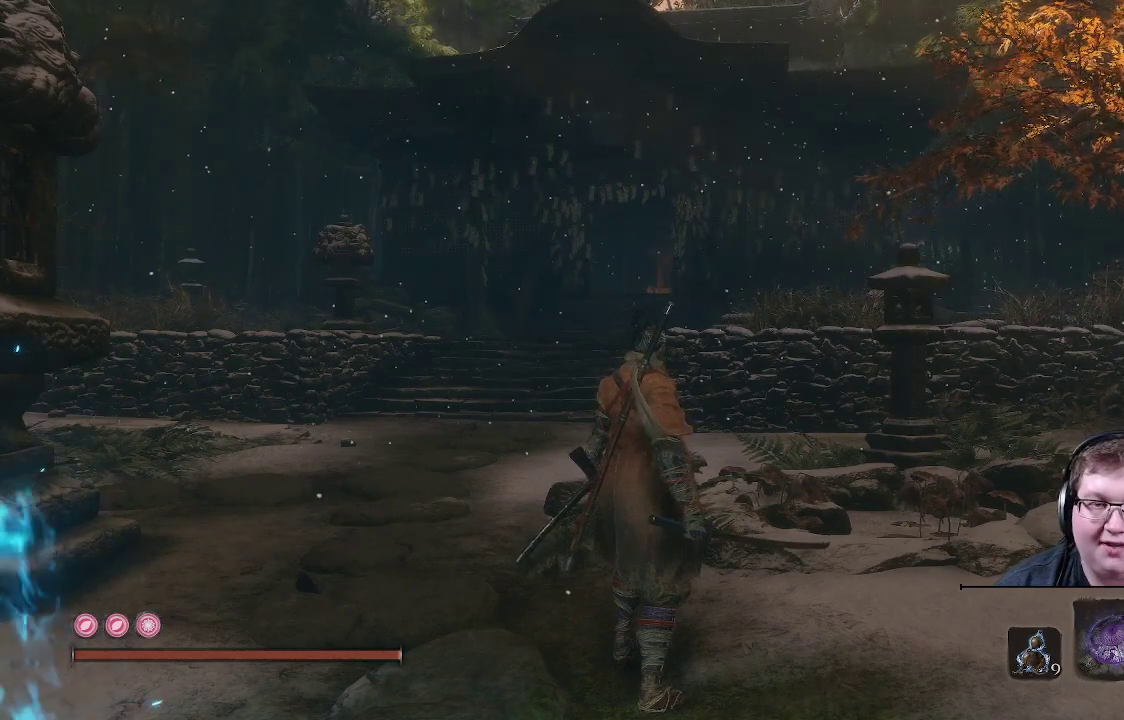
{"buttons": [], "left_stick": "center", "right_stick": "center", "events": []}
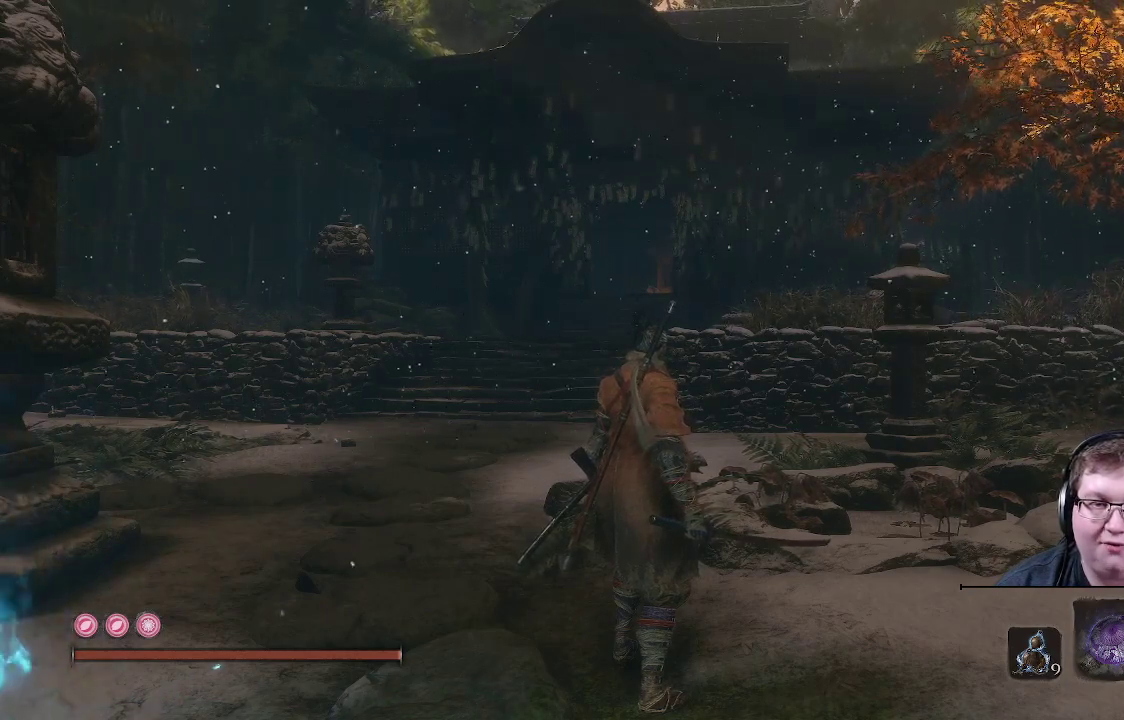
{"buttons": [], "left_stick": "up-right", "right_stick": "center", "events": [[250, "left_stick", "right"], [317, "left_stick", "up-right"]]}
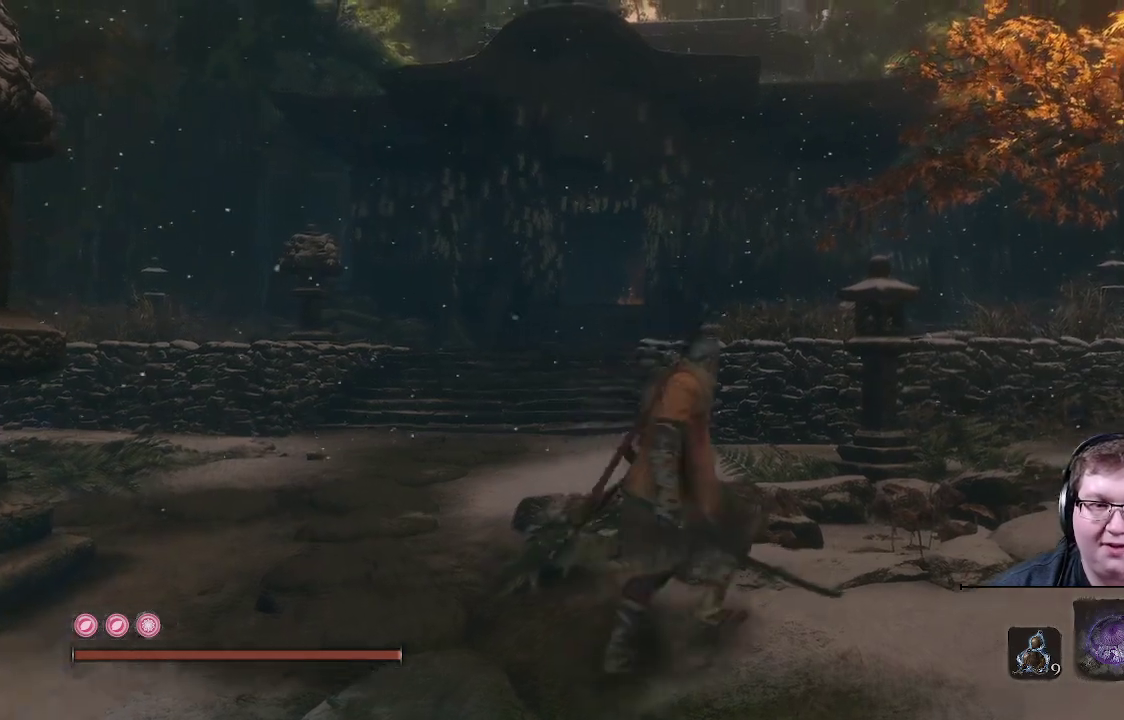
{"buttons": [], "left_stick": "center", "right_stick": "center", "events": [[350, "left_stick", "center"]]}
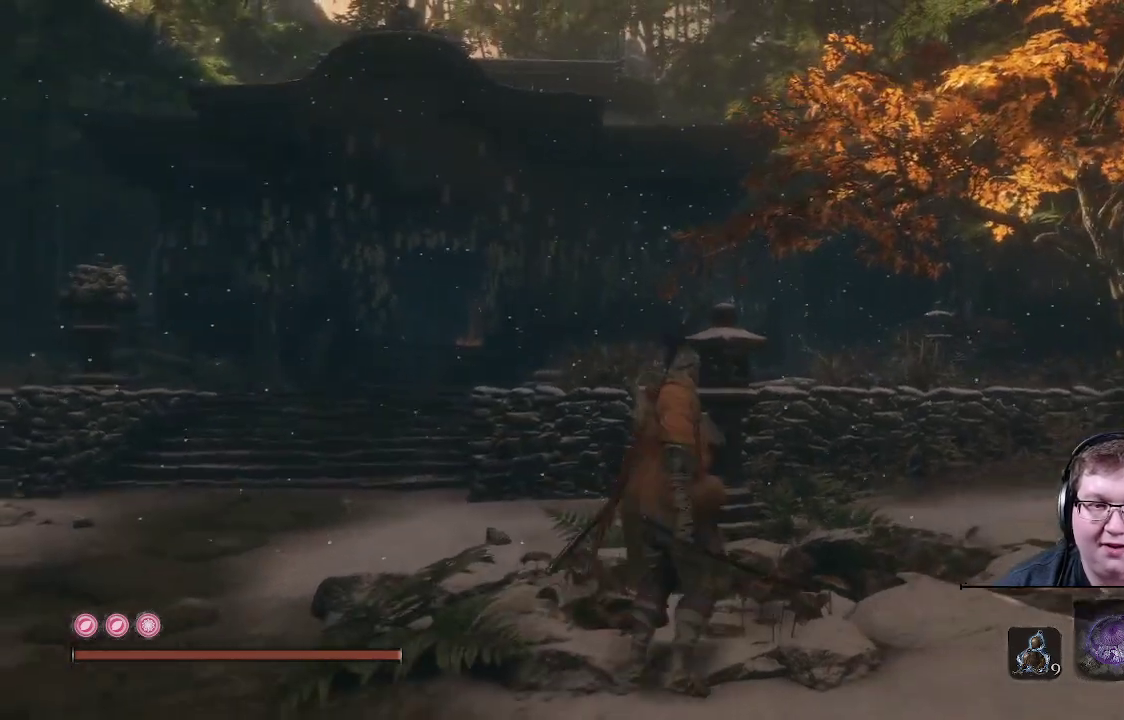
{"buttons": [], "left_stick": "center", "right_stick": "center", "events": []}
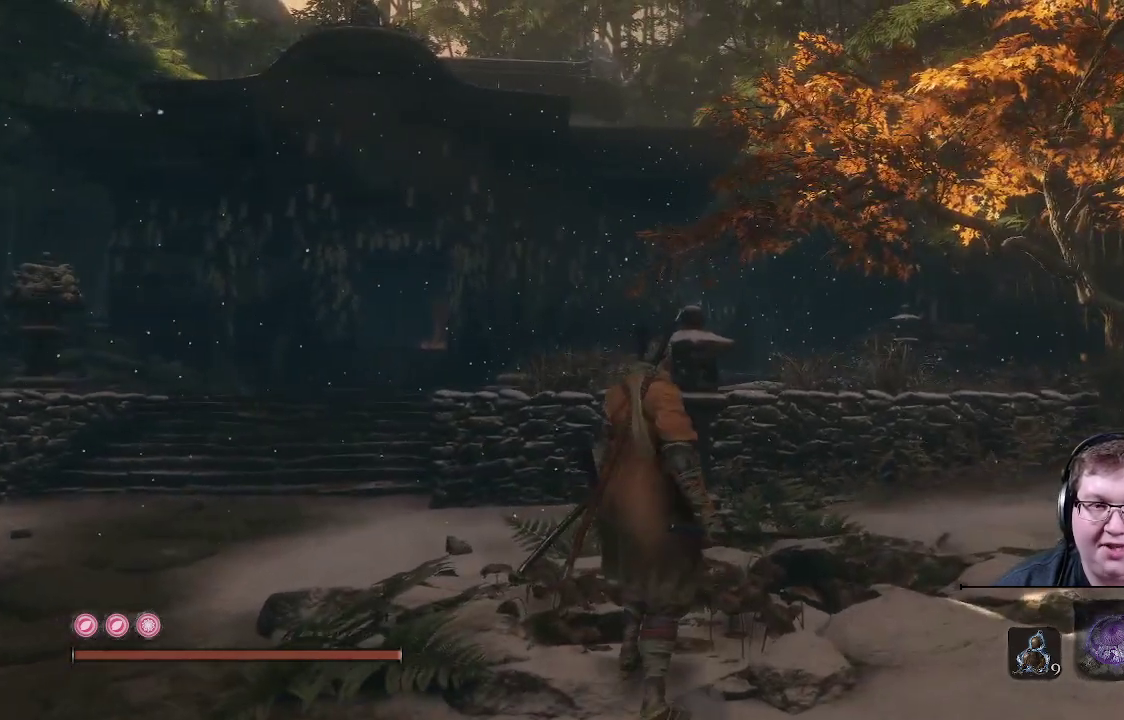
{"buttons": [], "left_stick": "up-right", "right_stick": "down-left", "events": [[200, "left_stick", "right"], [300, "left_stick", "up-right"], [367, "right_stick", "down"], [433, "right_stick", "down-left"]]}
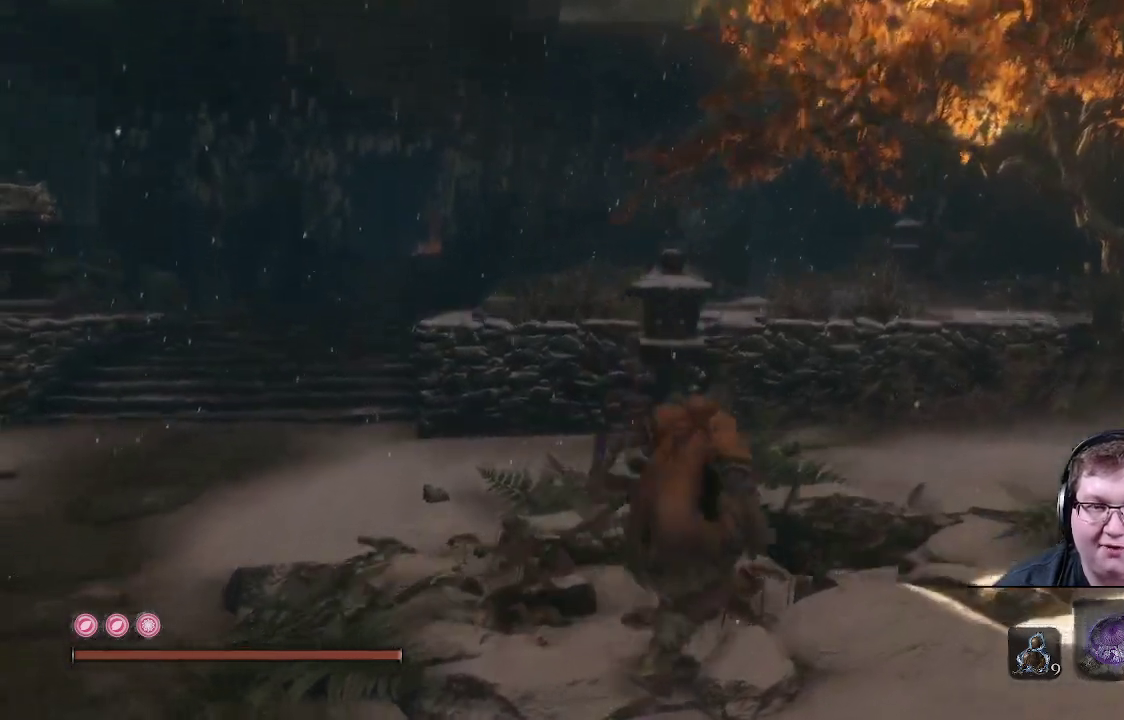
{"buttons": [], "left_stick": "center", "right_stick": "center", "events": [[83, "right_stick", "center"], [183, "left_stick", "center"]]}
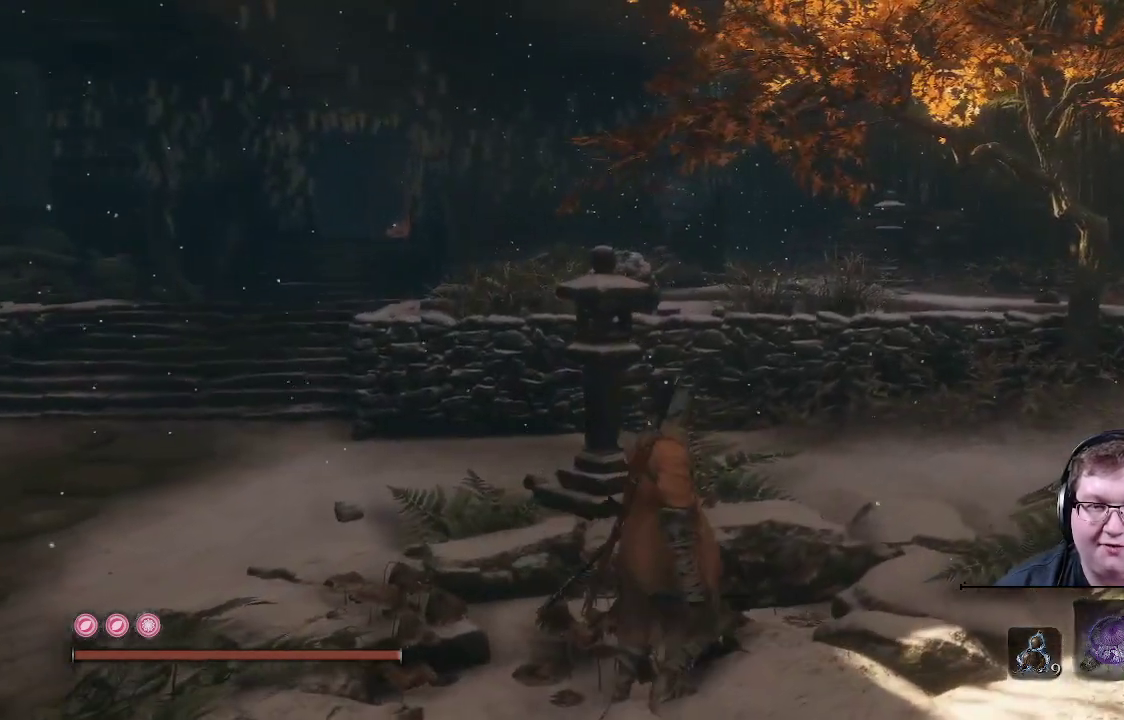
{"buttons": [], "left_stick": "up-right", "right_stick": "left", "events": [[350, "right_stick", "left"], [483, "left_stick", "up-right"]]}
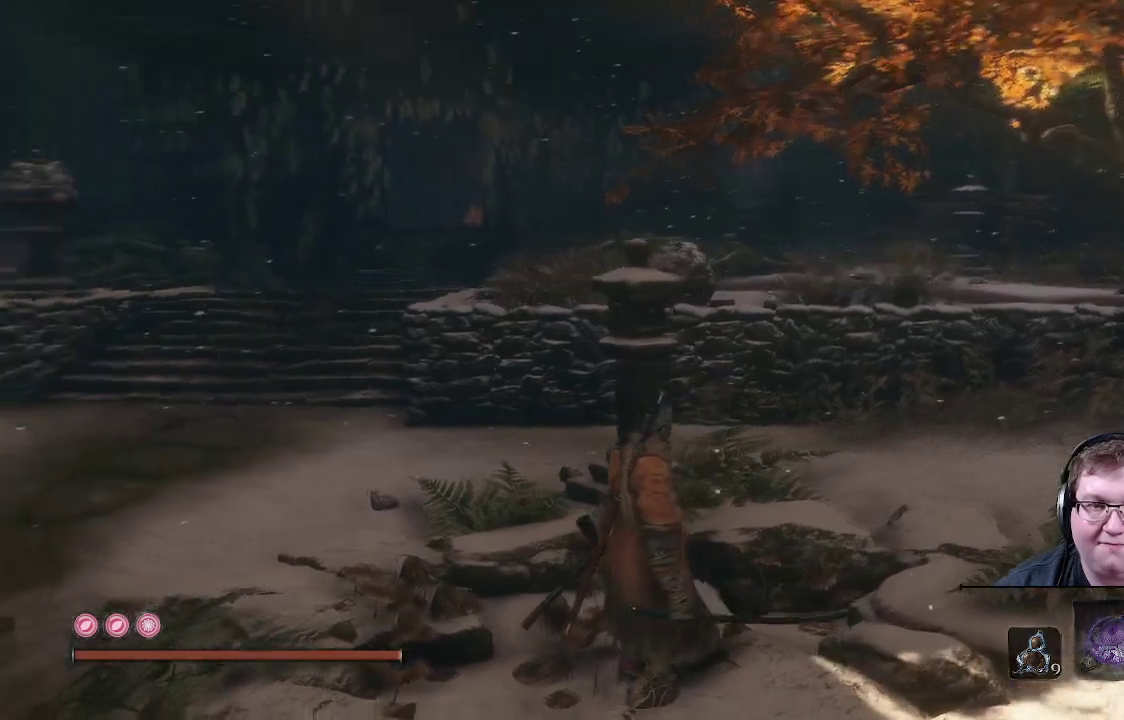
{"buttons": [], "left_stick": "center", "right_stick": "center"}
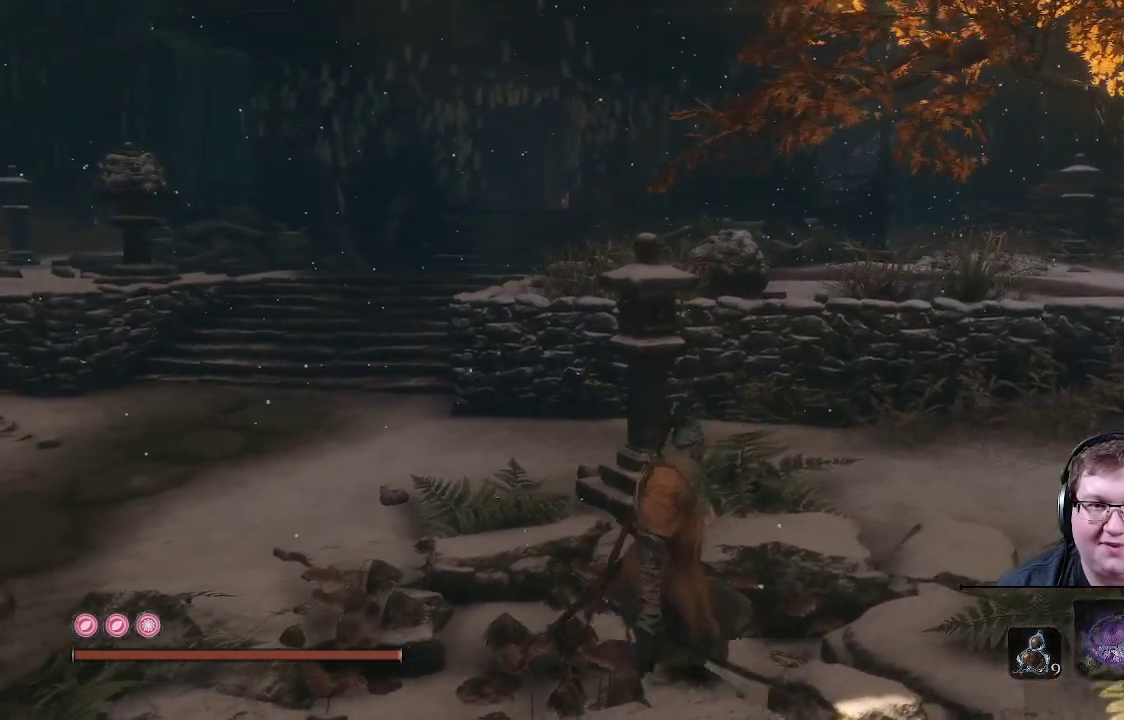
{"buttons": [], "left_stick": "center", "right_stick": "center", "events": []}
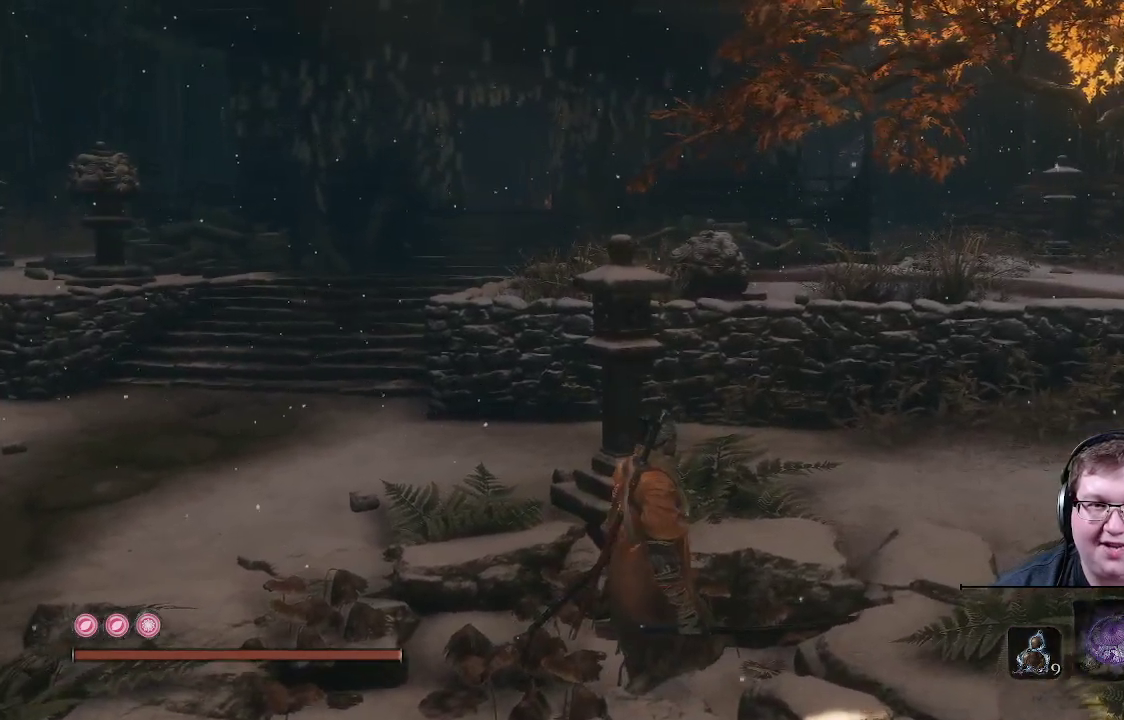
{"buttons": [], "left_stick": "center", "right_stick": "right", "events": [[283, "right_stick", "right"]]}
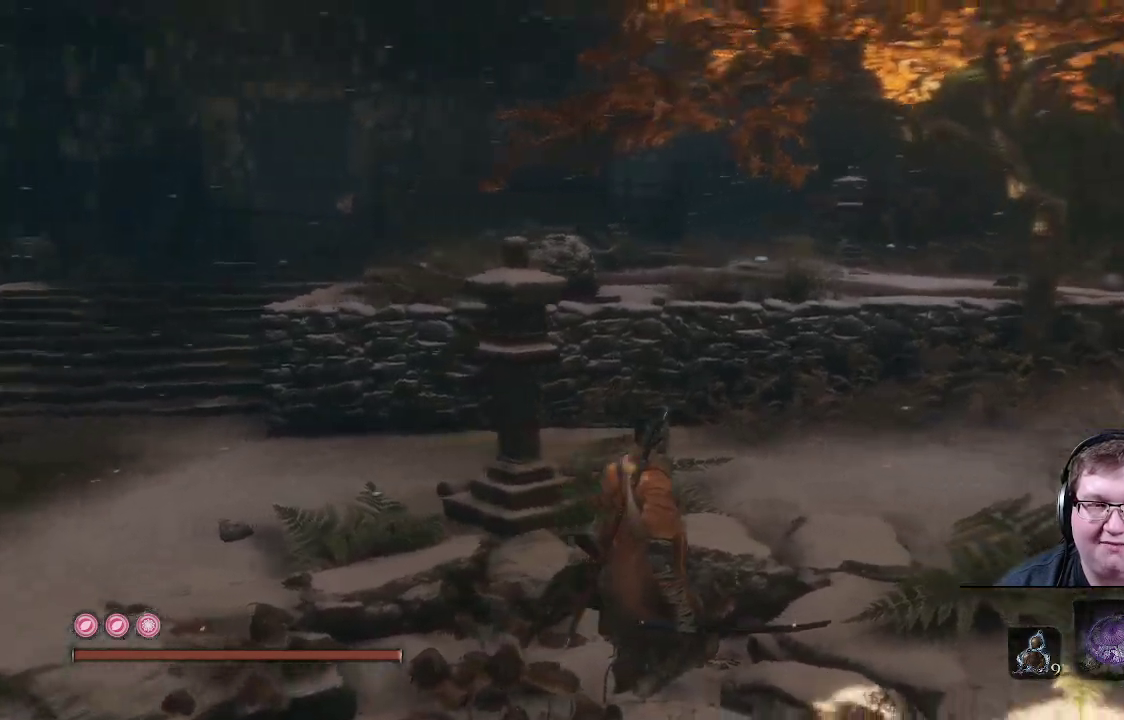
{"buttons": [], "left_stick": "left", "right_stick": "center", "events": [[267, "right_stick", "center"], [467, "left_stick", "left"]]}
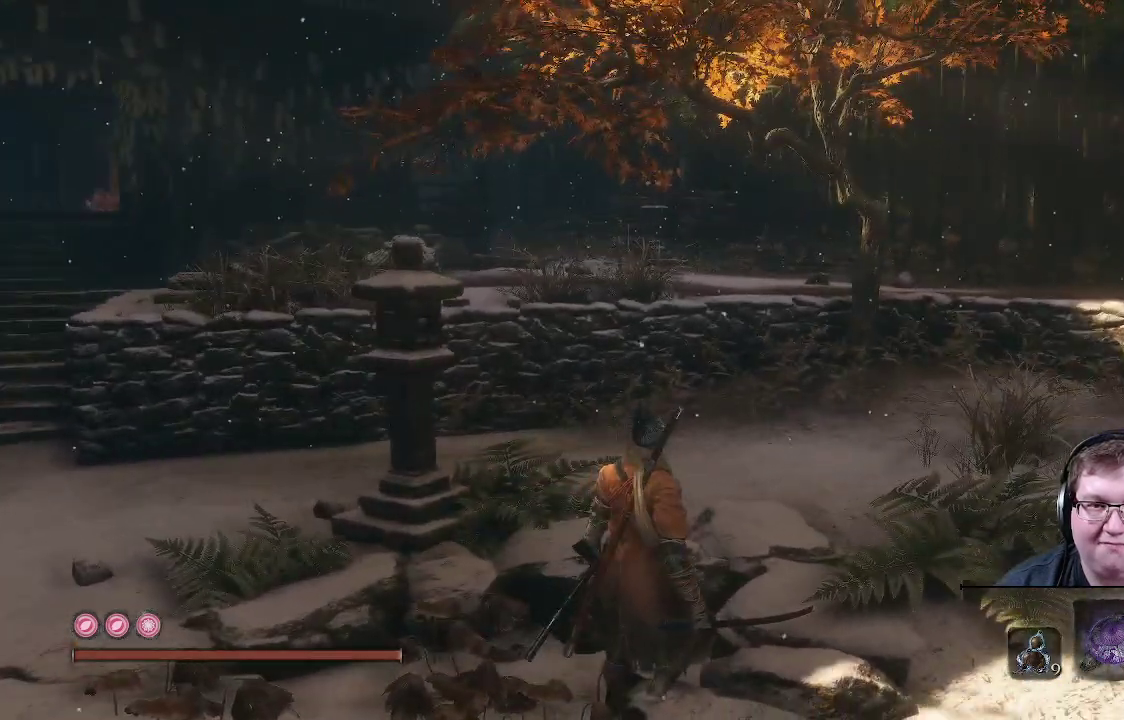
{"buttons": [], "left_stick": "left", "right_stick": "left", "events": [[83, "right_stick", "left"]]}
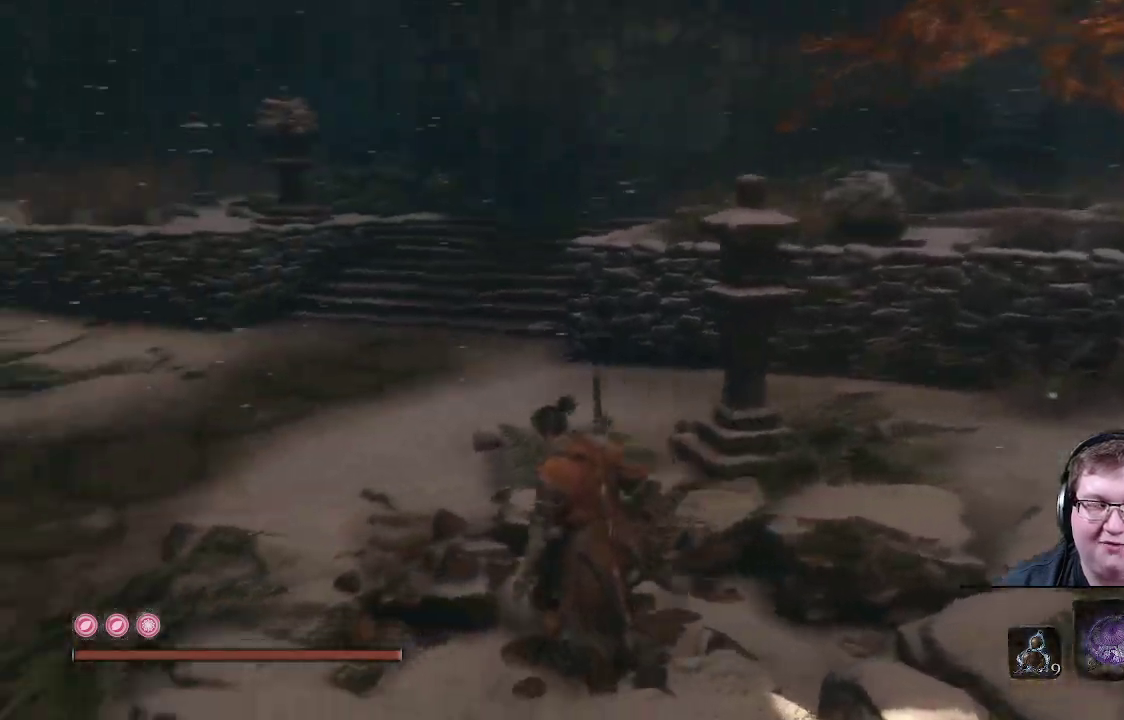
{"buttons": [], "left_stick": "up-left", "right_stick": "center", "events": [[400, "right_stick", "center"], [433, "left_stick", "up-left"]]}
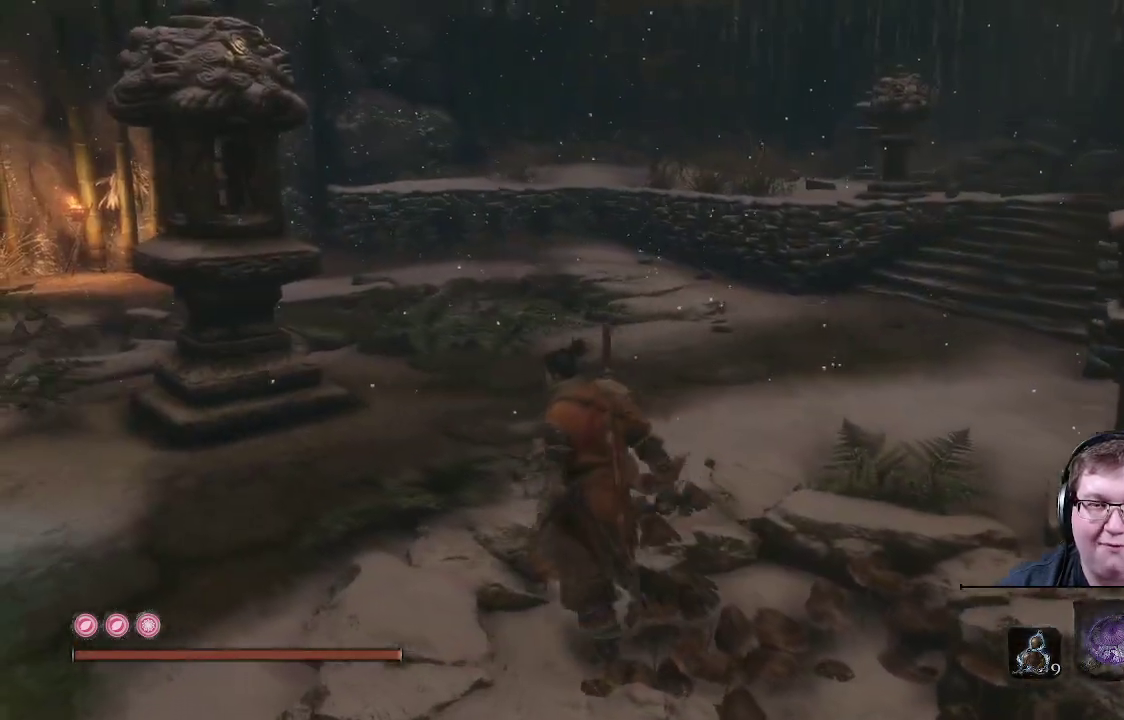
{"buttons": [], "left_stick": "up-left", "right_stick": "center", "events": []}
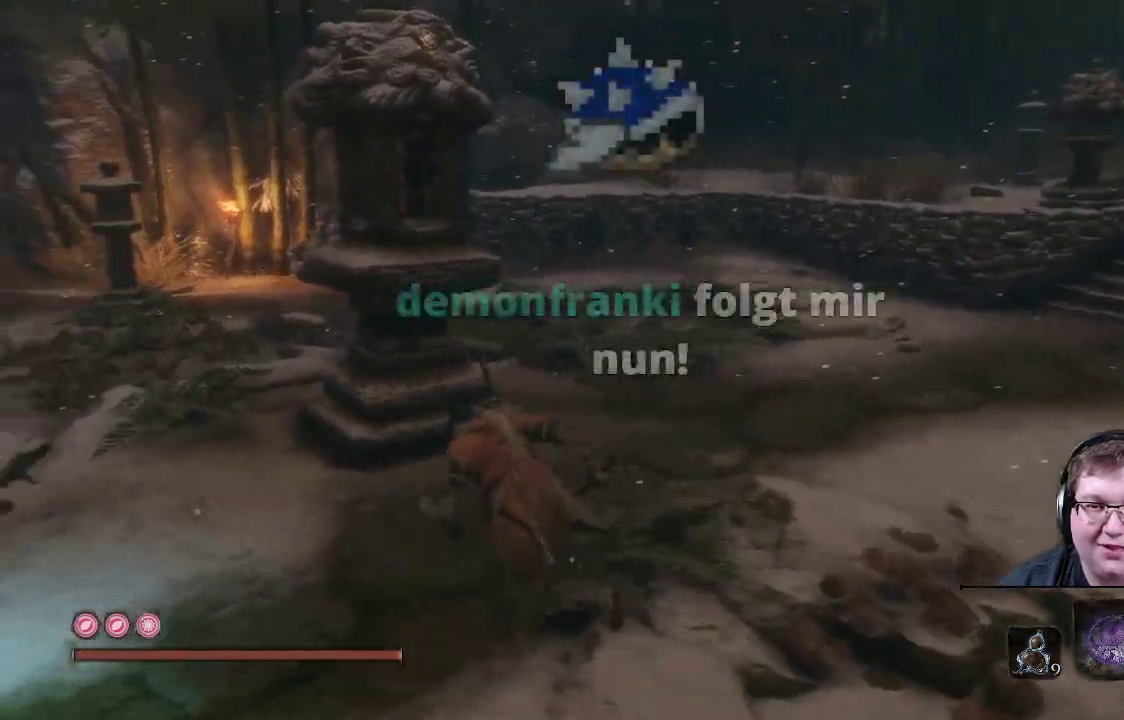
{"buttons": [], "left_stick": "up-left", "right_stick": "right", "events": [[117, "right_stick", "right"]]}
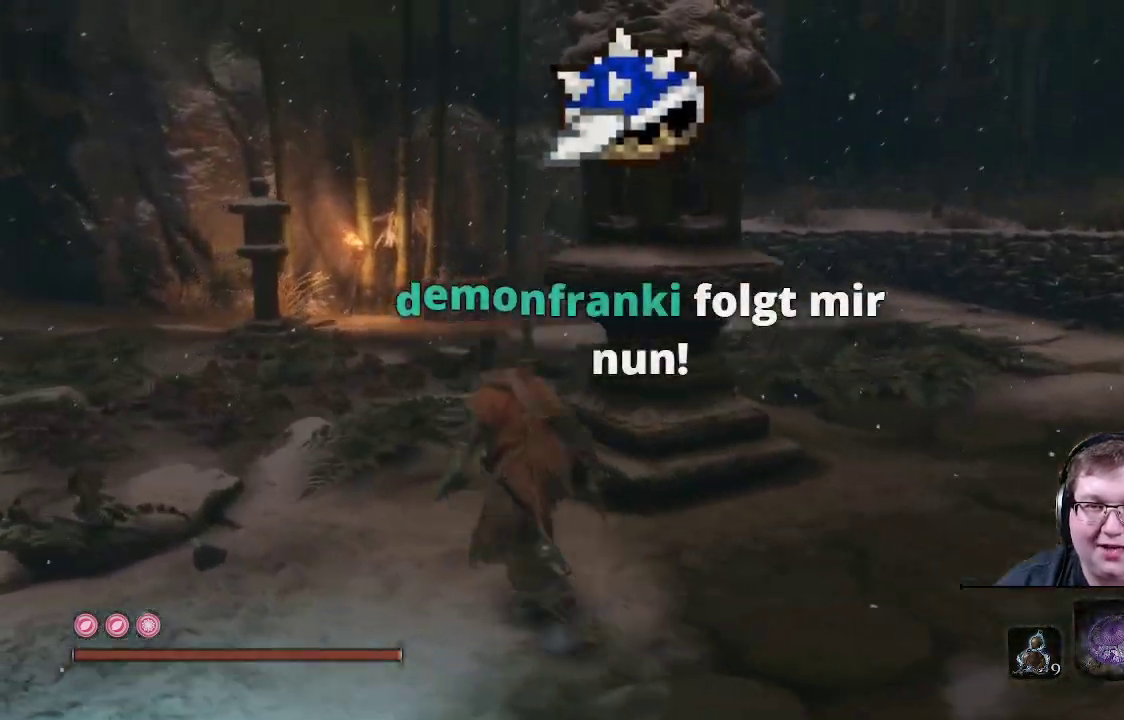
{"buttons": [], "left_stick": "center", "right_stick": "center", "events": [[33, "left_stick", "center"], [467, "right_stick", "center"]]}
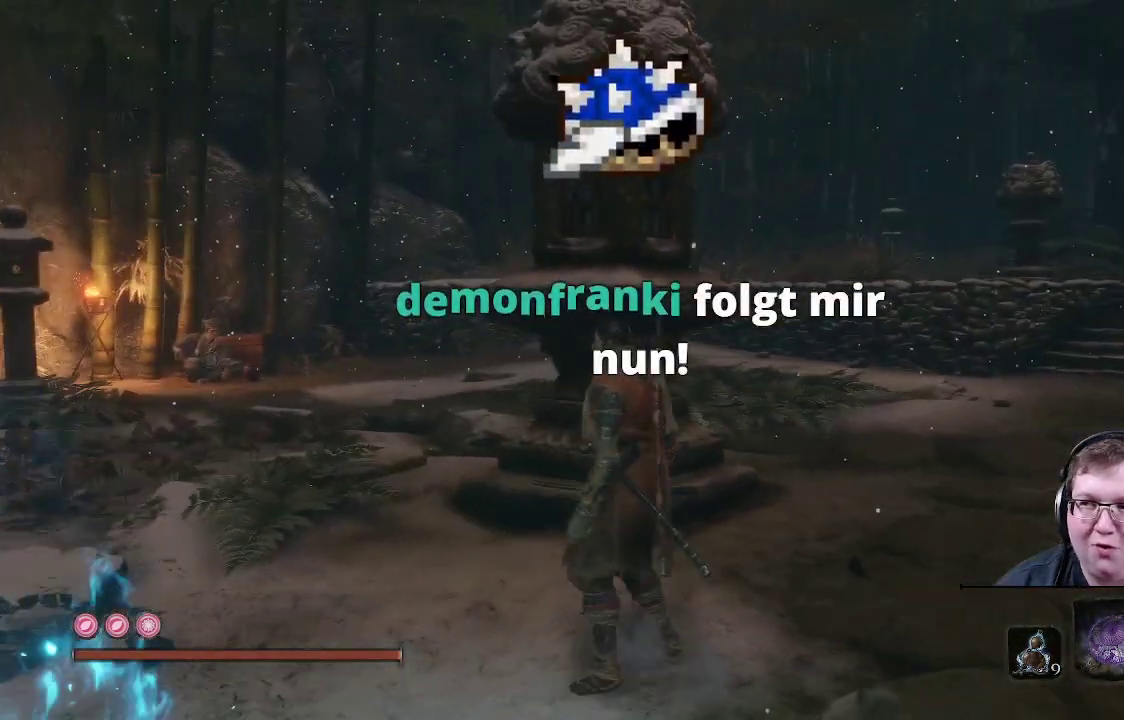
{"buttons": [], "left_stick": "center", "right_stick": "center", "events": []}
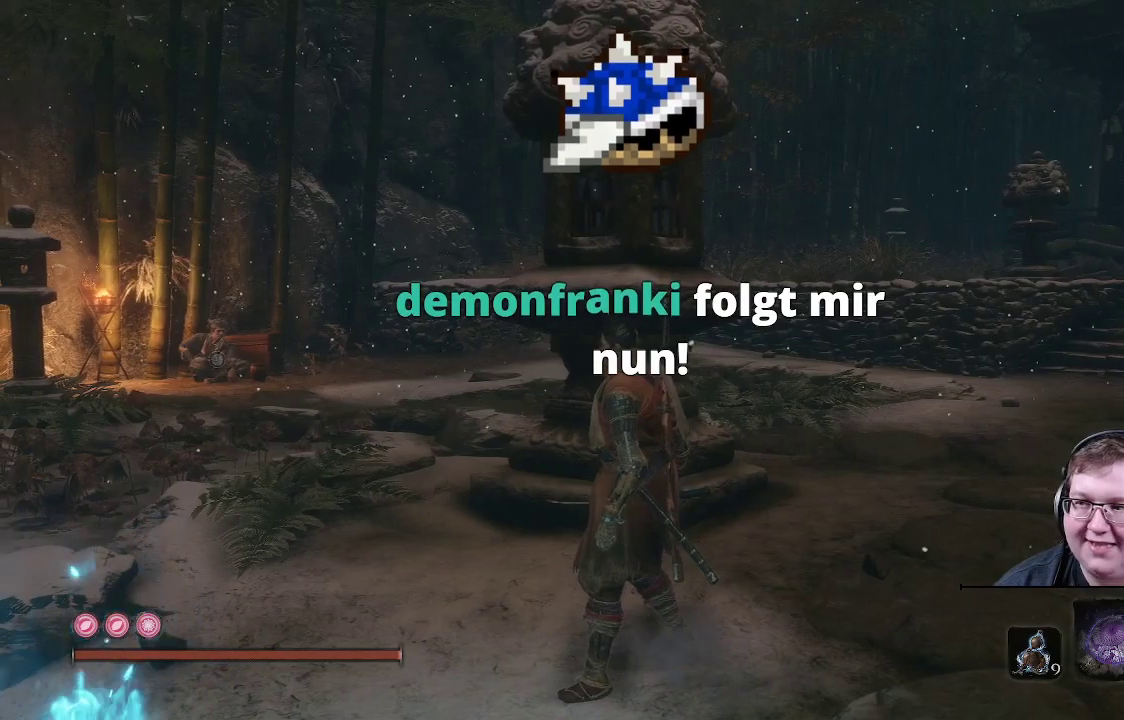
{"buttons": [], "left_stick": "right", "right_stick": "center", "events": [[50, "left_stick", "up-right"], [117, "left_stick", "right"]]}
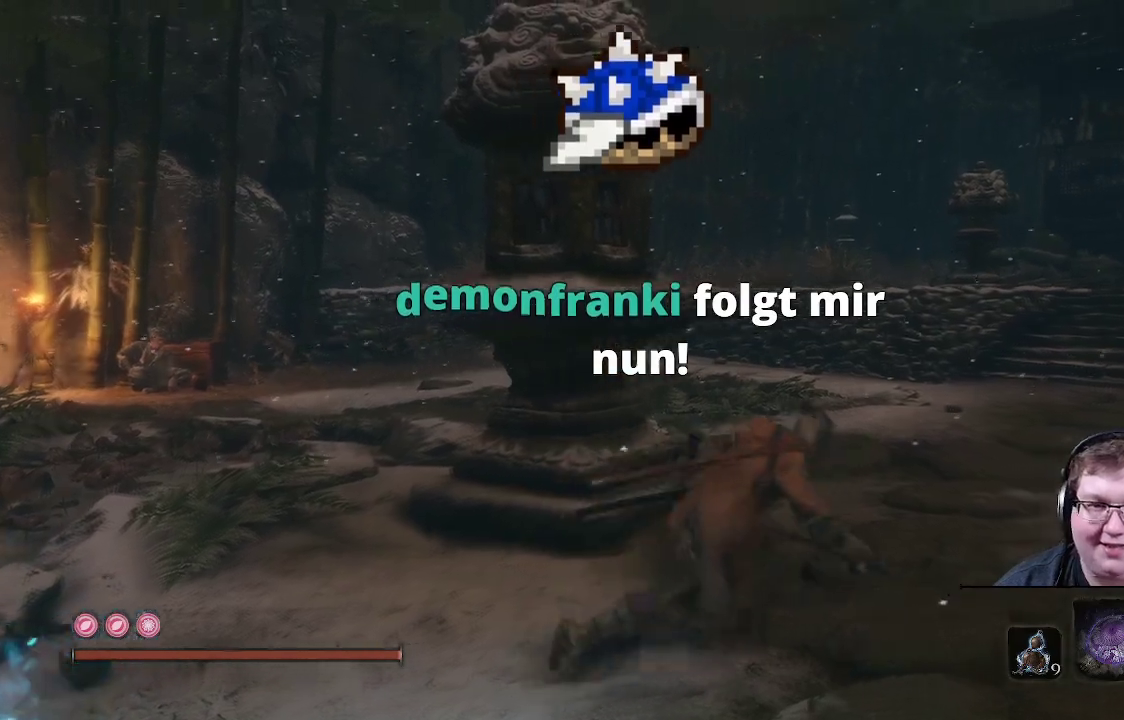
{"buttons": [], "left_stick": "center", "right_stick": "center", "events": [[300, "left_stick", "center"]]}
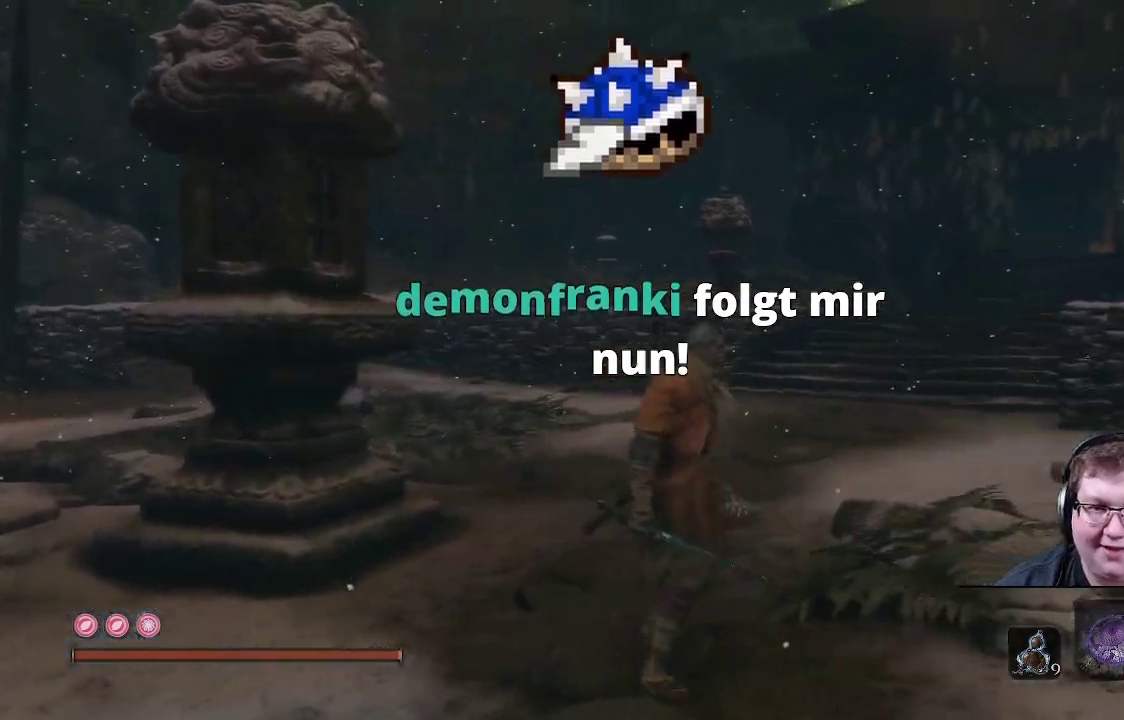
{"buttons": [], "left_stick": "down-right", "right_stick": "center", "events": [[17, "right_stick", "left"], [250, "left_stick", "up-right"], [417, "left_stick", "down-right"], [467, "right_stick", "center"]]}
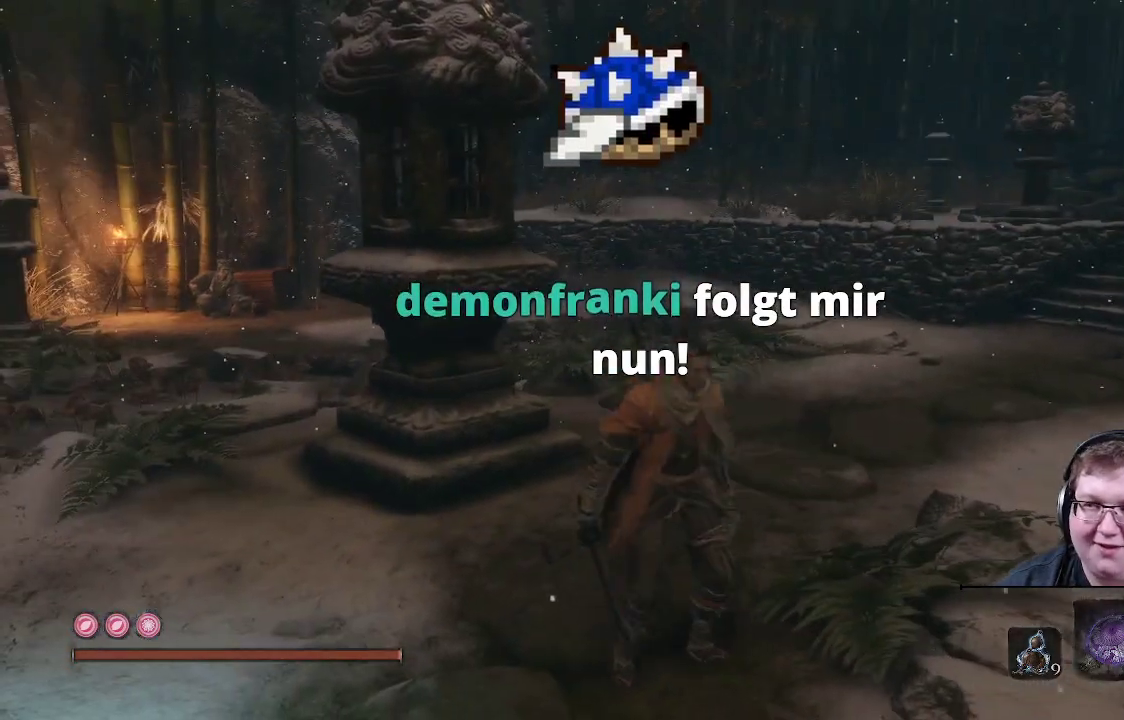
{"buttons": [], "left_stick": "down-left", "right_stick": "right", "events": [[117, "left_stick", "down"], [217, "left_stick", "down-left"], [350, "right_stick", "right"]]}
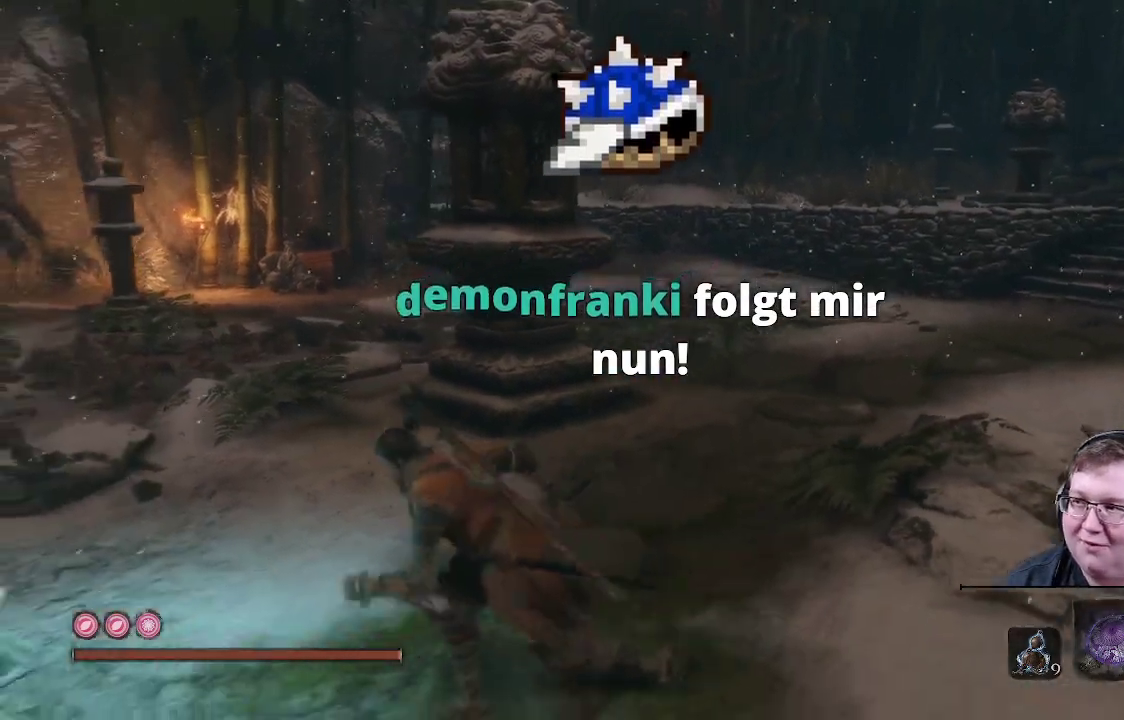
{"buttons": [], "left_stick": "right", "right_stick": "center", "events": [[33, "left_stick", "up-left"], [200, "left_stick", "up"], [450, "left_stick", "right"], [450, "right_stick", "center"]]}
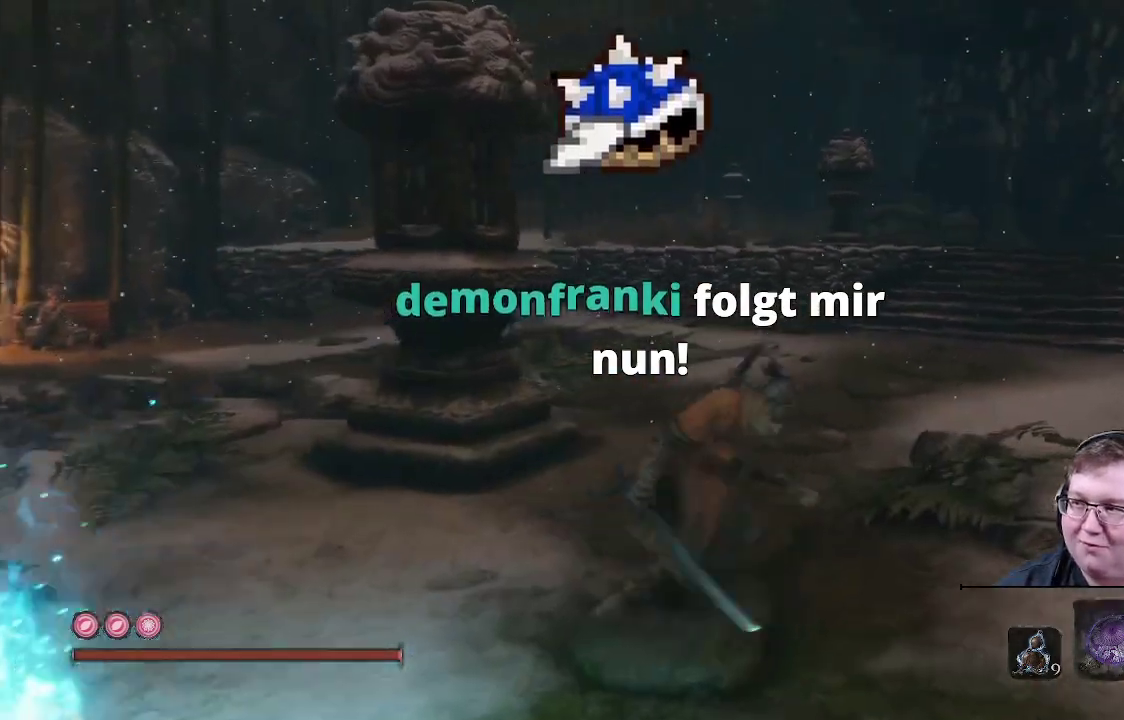
{"buttons": [], "left_stick": "up-left", "right_stick": "center", "events": [[17, "left_stick", "down-right"], [233, "left_stick", "down-left"], [350, "left_stick", "up-left"]]}
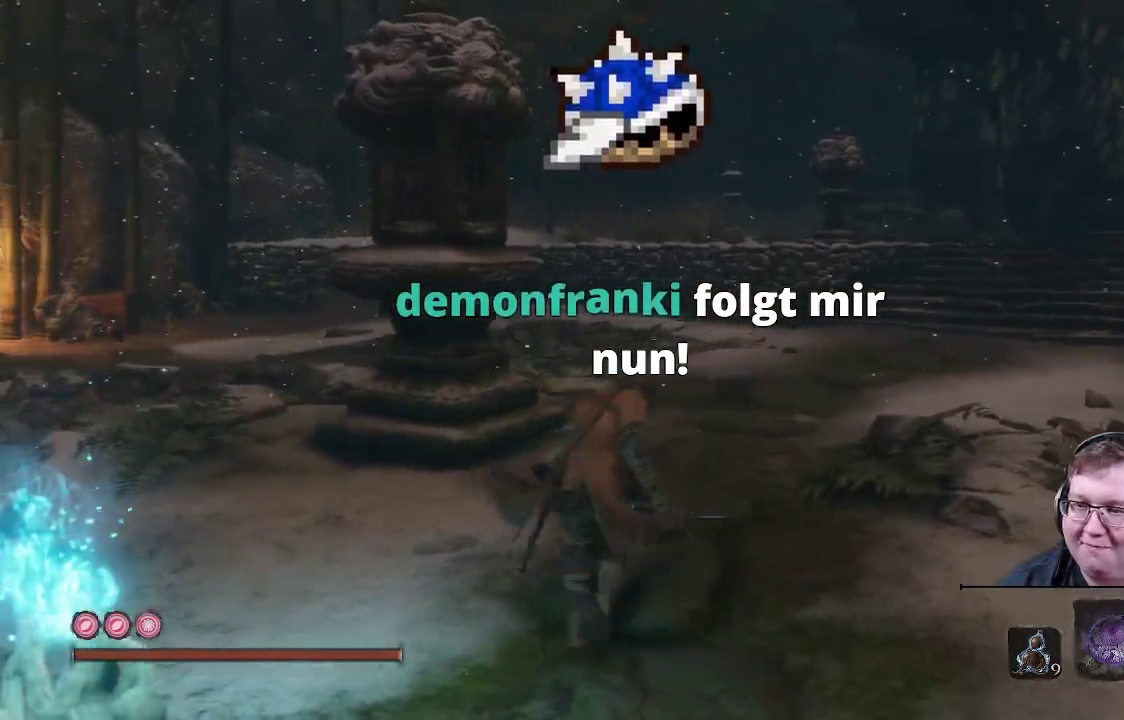
{"buttons": [], "left_stick": "center", "right_stick": "center", "events": [[17, "left_stick", "center"]]}
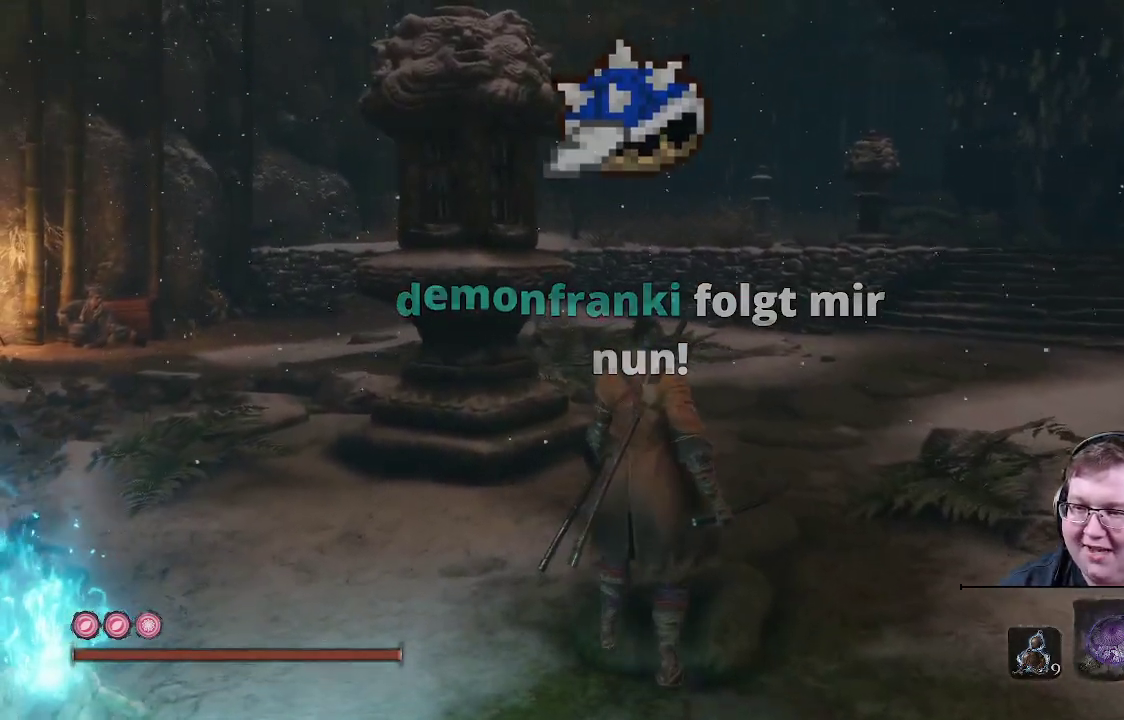
{"buttons": [], "left_stick": "up", "right_stick": "up-right", "events": [[450, "left_stick", "up"], [483, "right_stick", "up-right"]]}
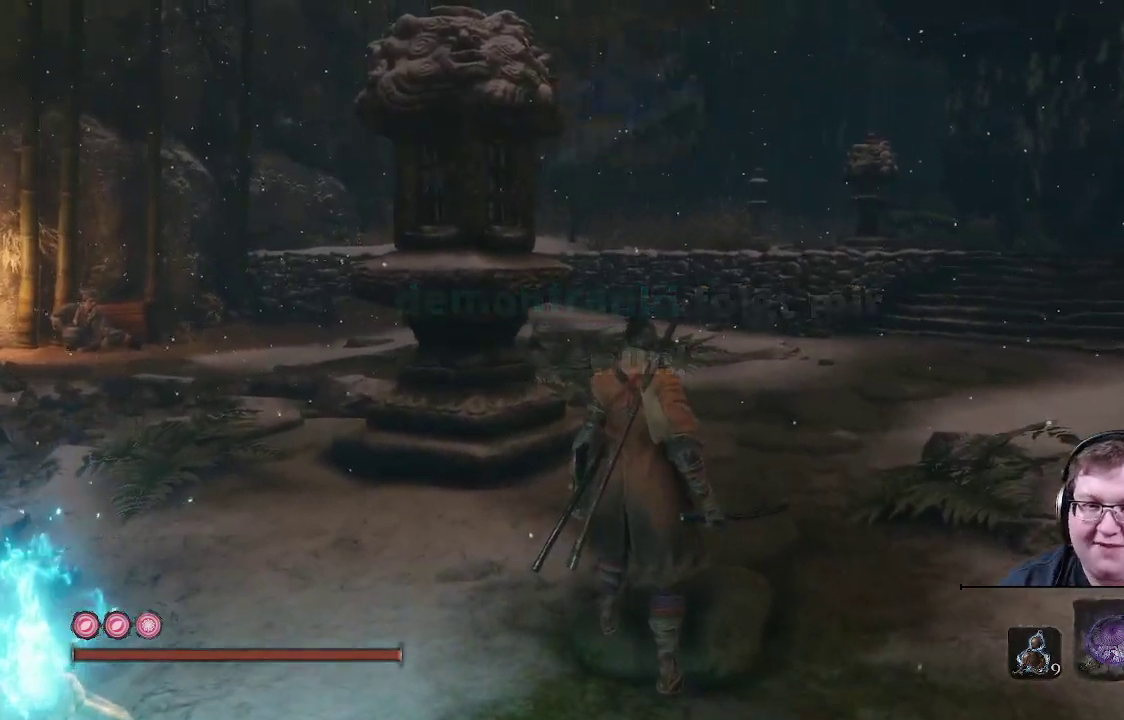
{"buttons": [], "left_stick": "center", "right_stick": "center", "events": [[217, "left_stick", "center"], [283, "right_stick", "center"]]}
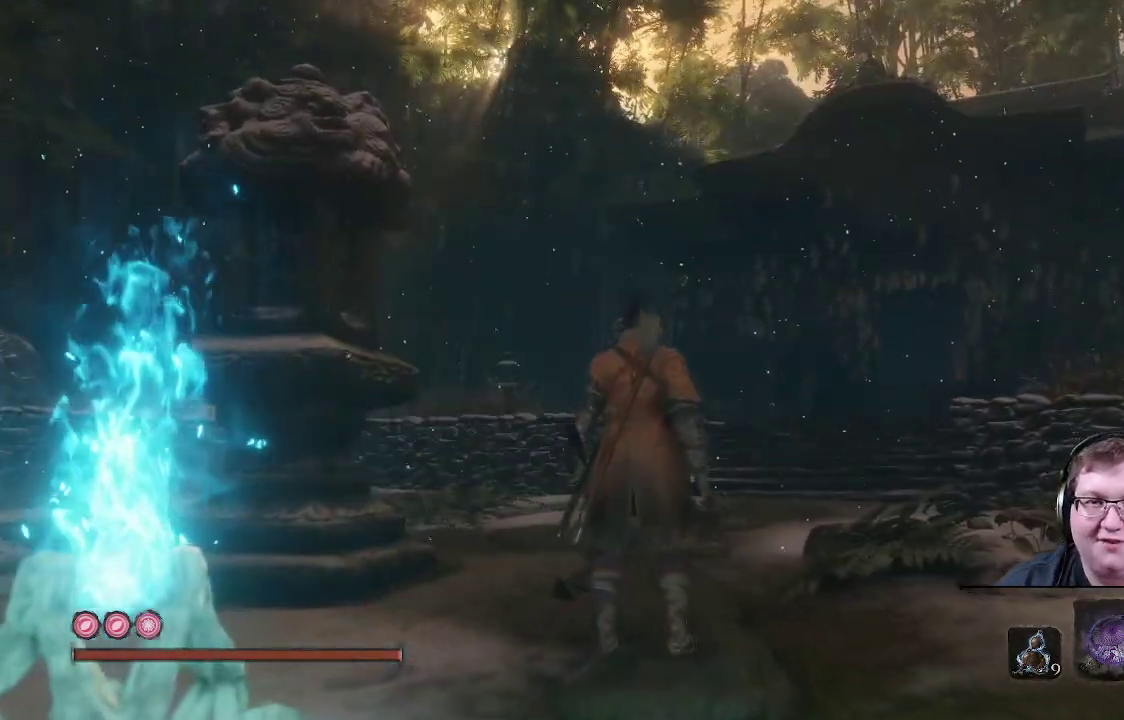
{"buttons": [], "left_stick": "up", "right_stick": "up-right", "events": [[250, "left_stick", "up"], [267, "right_stick", "up"], [500, "right_stick", "up-right"]]}